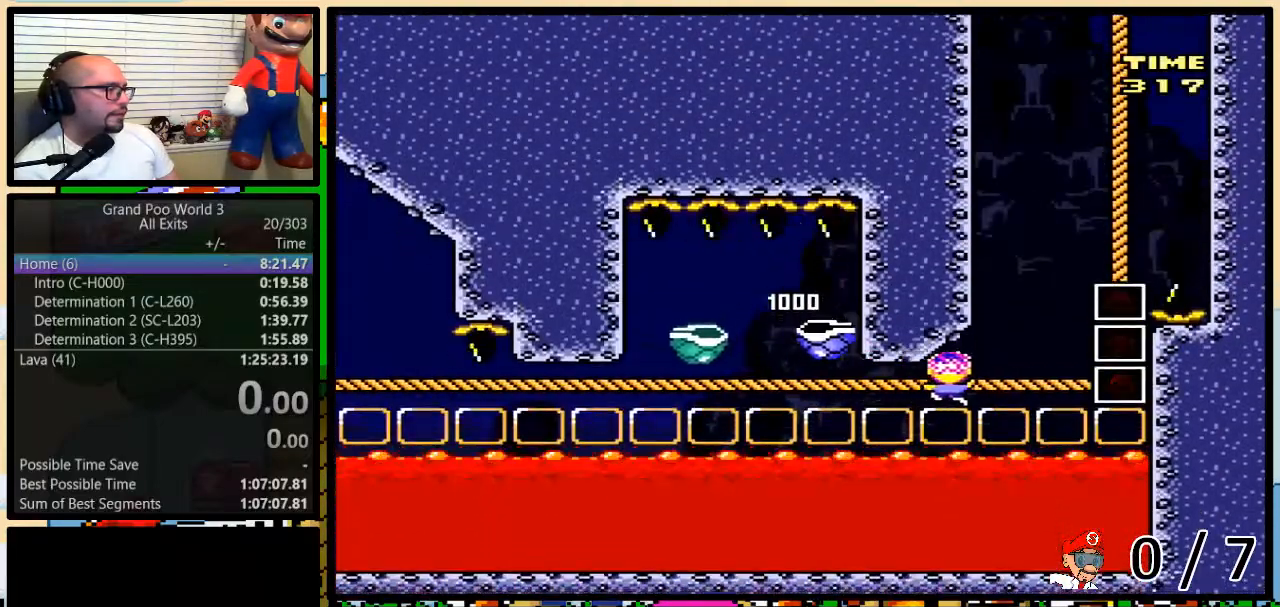
Gameplay with a controller (Nintendo layout); each line is a JSON object with the inputs held at the frame after it. "events" lists button and stick changes between this image and that frame as [ms after this image, input, new state], when the widget could be followed in between. Not read: L3 R3.
{"buttons": ["Y", "DPAD_UP"], "events": [[67, "DPAD_LEFT", "up"], [100, "DPAD_RIGHT", "down"], [333, "B", "up"], [333, "DPAD_RIGHT", "up"], [400, "B", "down"], [467, "B", "up"]]}
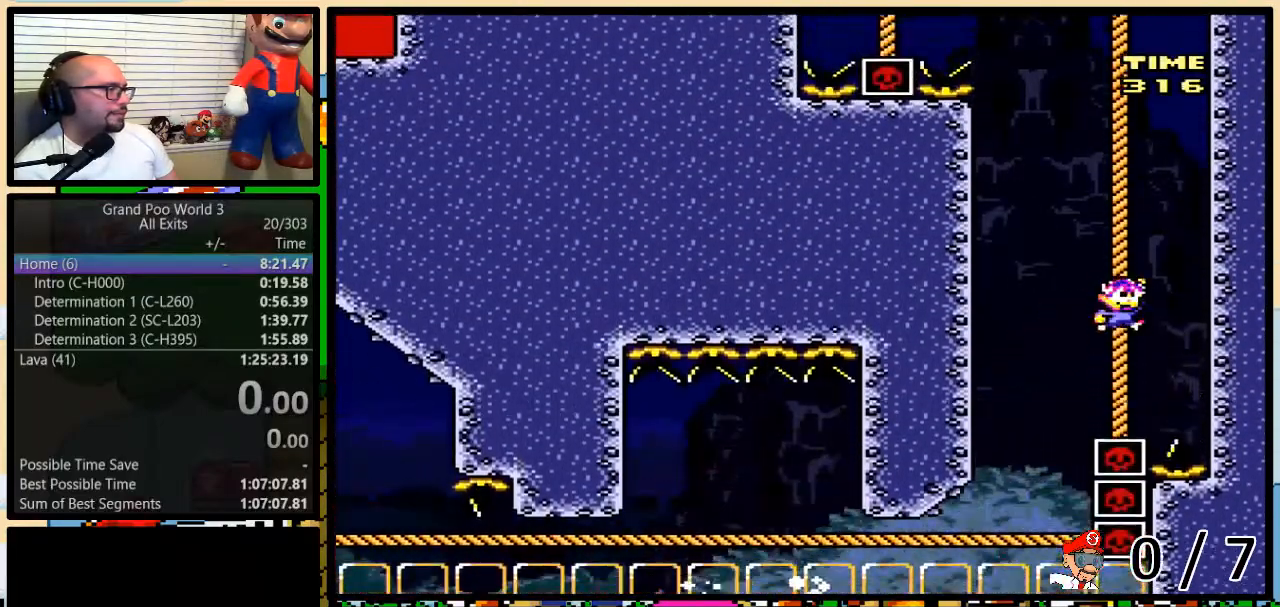
{"buttons": ["B", "Y", "DPAD_UP", "DPAD_LEFT"], "events": [[67, "B", "down"], [133, "B", "up"], [183, "B", "down"], [283, "B", "up"], [317, "B", "down"], [317, "DPAD_LEFT", "down"]]}
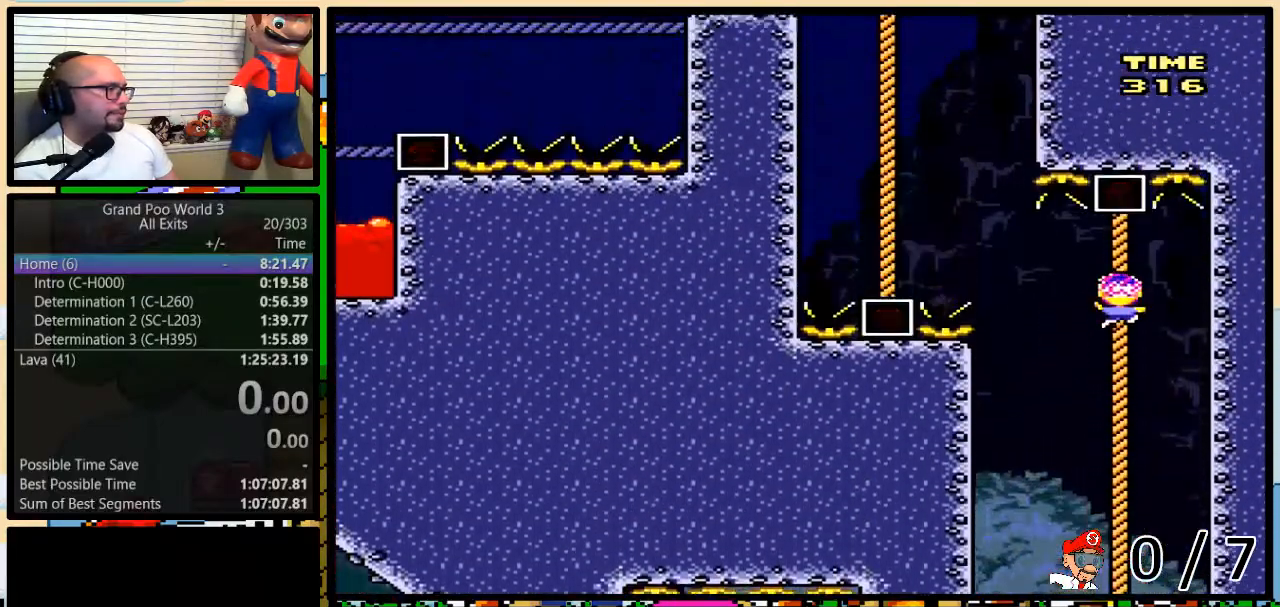
{"buttons": ["Y", "DPAD_UP", "DPAD_RIGHT"], "events": [[183, "B", "up"], [333, "DPAD_LEFT", "up"], [333, "DPAD_RIGHT", "down"], [333, "L1", "down"], [467, "L1", "up"]]}
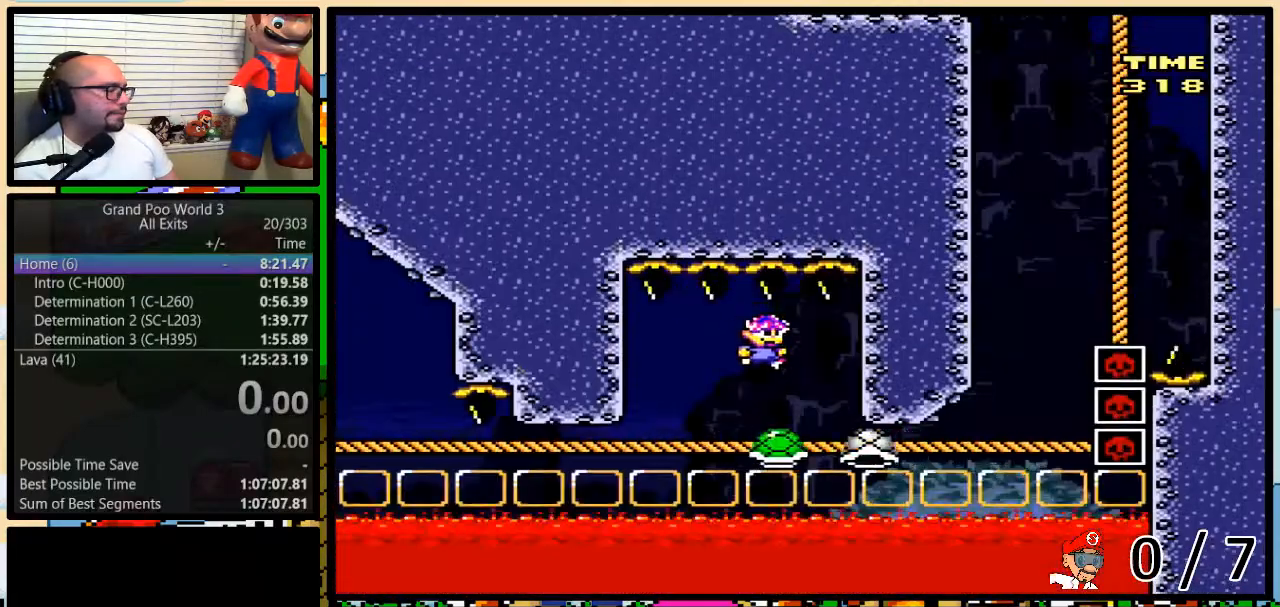
{"buttons": ["B", "Y", "DPAD_UP"], "events": [[500, "B", "down"], [500, "DPAD_RIGHT", "up"]]}
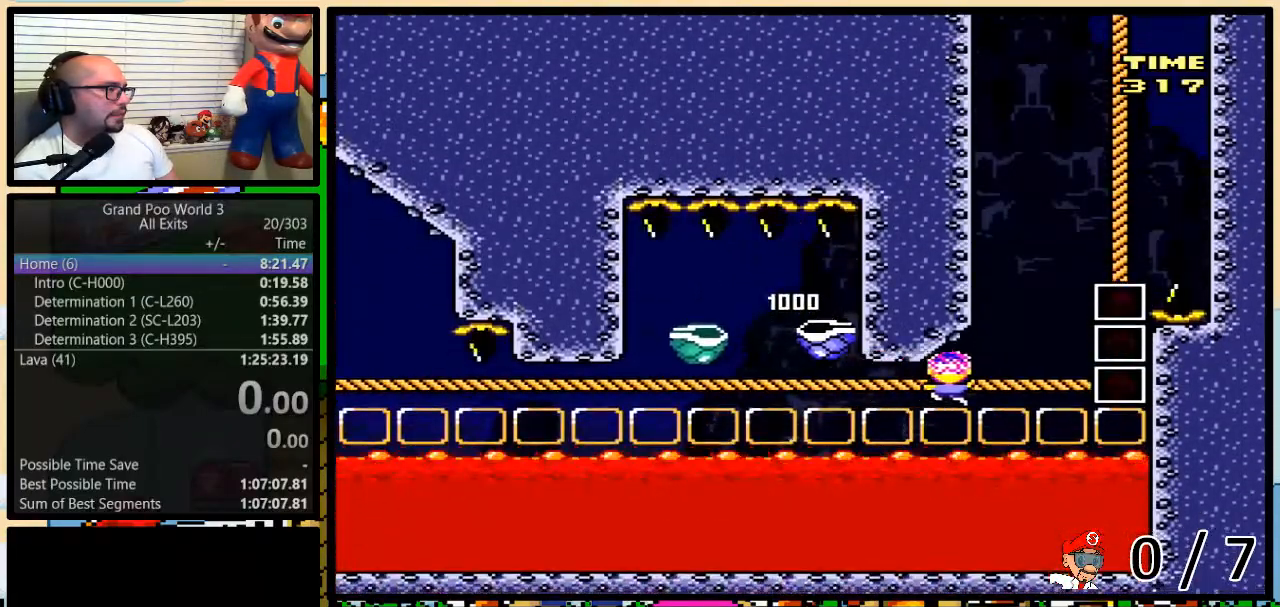
{"buttons": ["B", "Y", "DPAD_UP"], "events": [[33, "DPAD_LEFT", "down"], [83, "DPAD_LEFT", "up"], [117, "DPAD_RIGHT", "down"], [367, "B", "up"], [367, "DPAD_RIGHT", "up"], [433, "B", "down"]]}
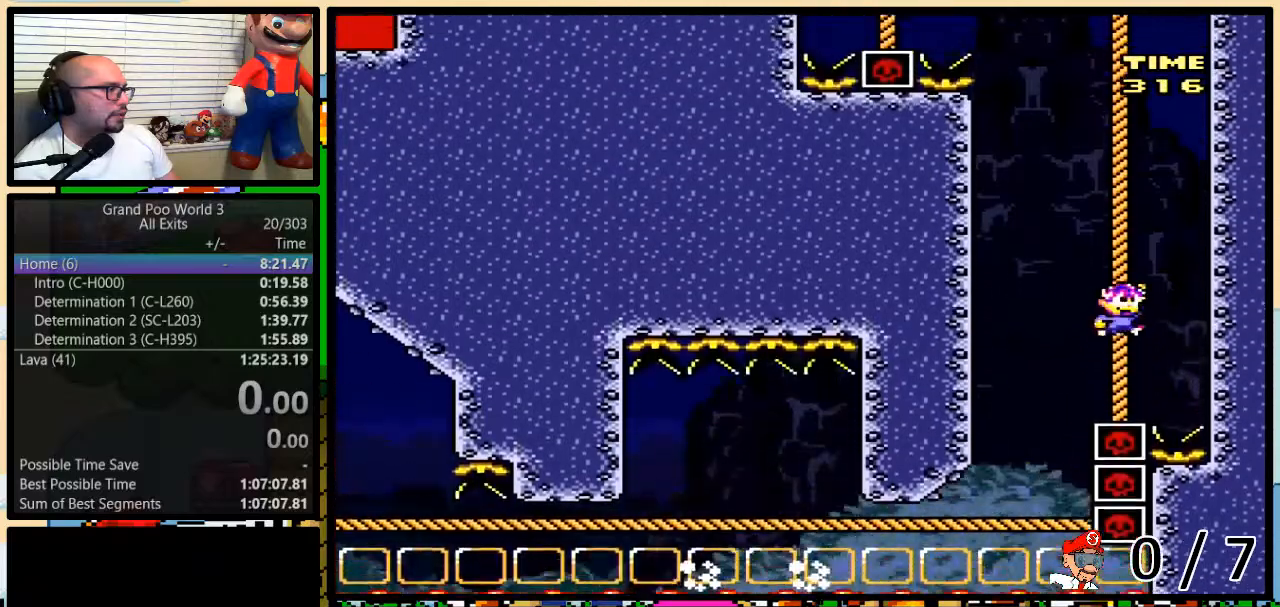
{"buttons": ["B", "Y", "DPAD_UP", "DPAD_LEFT"], "events": [[33, "B", "up"], [83, "B", "down"], [150, "B", "up"], [250, "B", "down"], [317, "B", "up"], [317, "DPAD_LEFT", "down"], [367, "B", "down"]]}
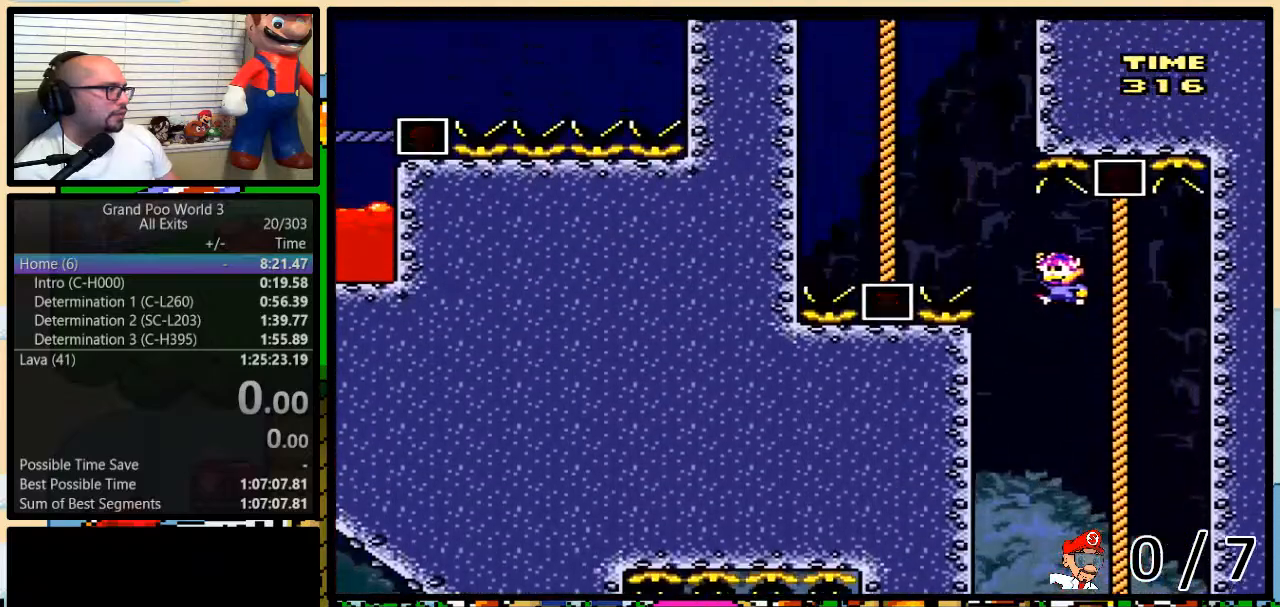
{"buttons": ["B", "Y", "DPAD_UP"], "events": [[250, "B", "up"], [333, "B", "down"], [367, "B", "up"], [433, "B", "down"], [433, "DPAD_LEFT", "up"]]}
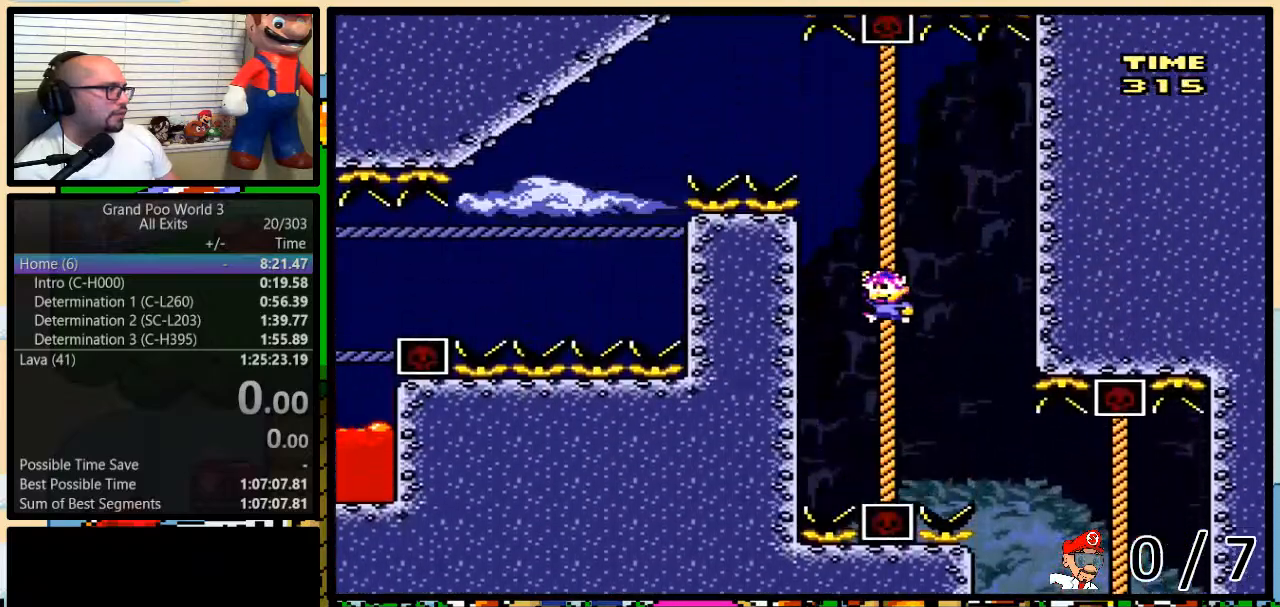
{"buttons": ["B", "Y", "DPAD_UP", "DPAD_LEFT"], "events": [[33, "B", "up"], [133, "DPAD_LEFT", "down"], [333, "B", "down"], [400, "B", "up"], [467, "B", "down"]]}
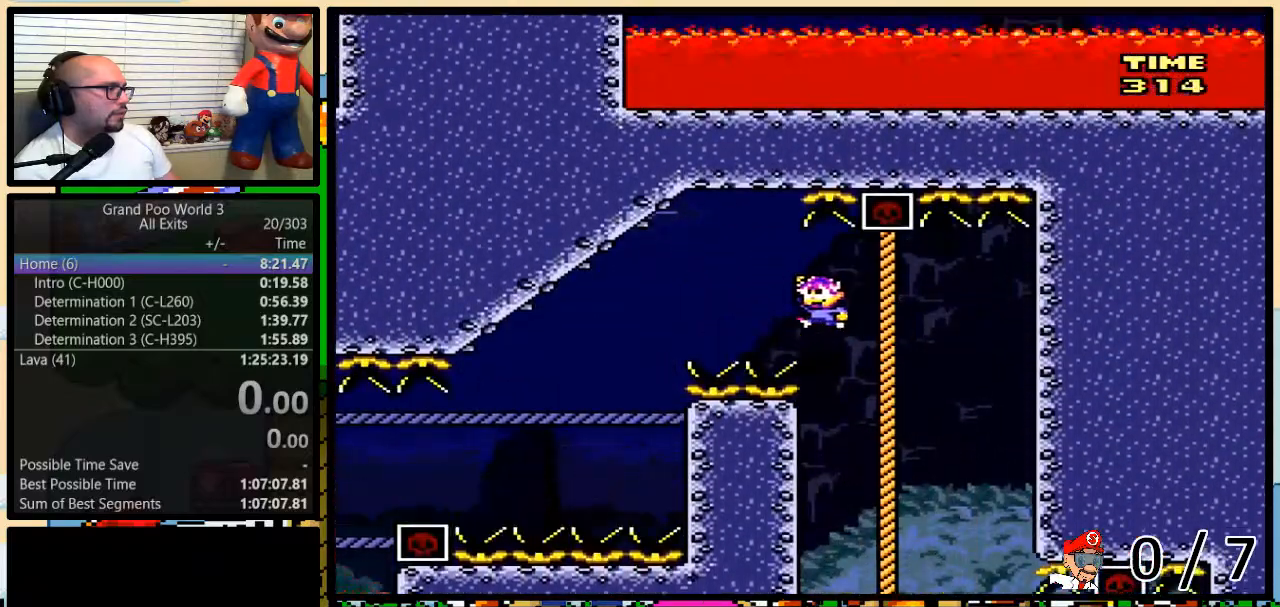
{"buttons": ["Y", "DPAD_UP", "DPAD_LEFT"], "events": [[133, "B", "up"]]}
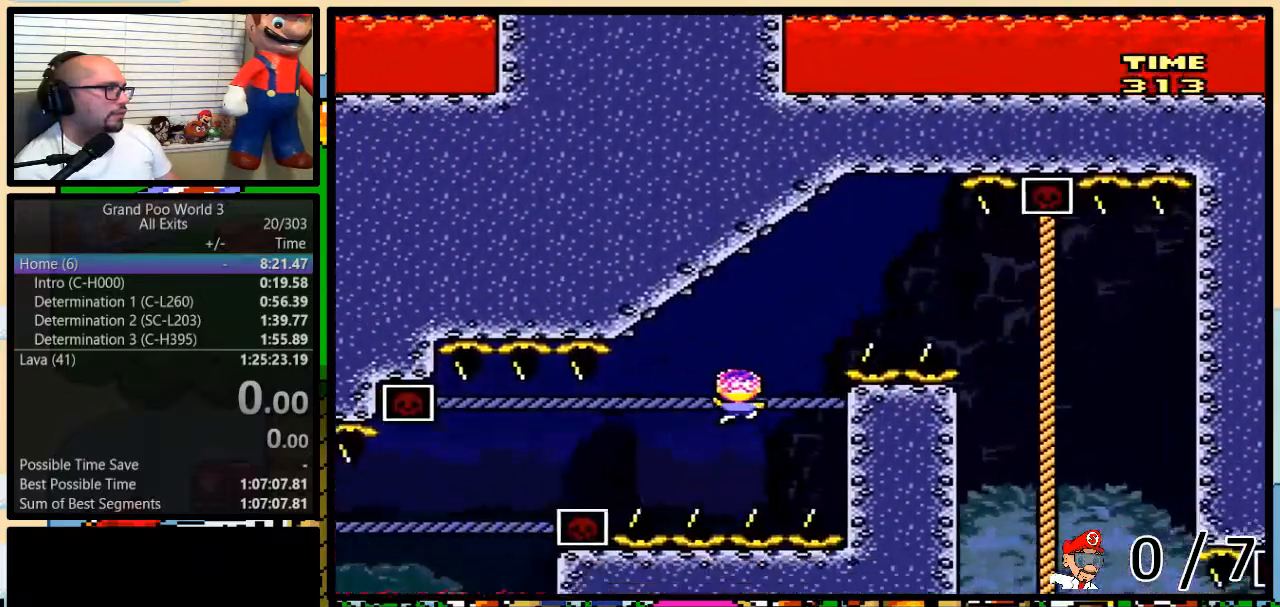
{"buttons": ["DPAD_UP"], "events": [[33, "Y", "up"], [383, "DPAD_LEFT", "up"]]}
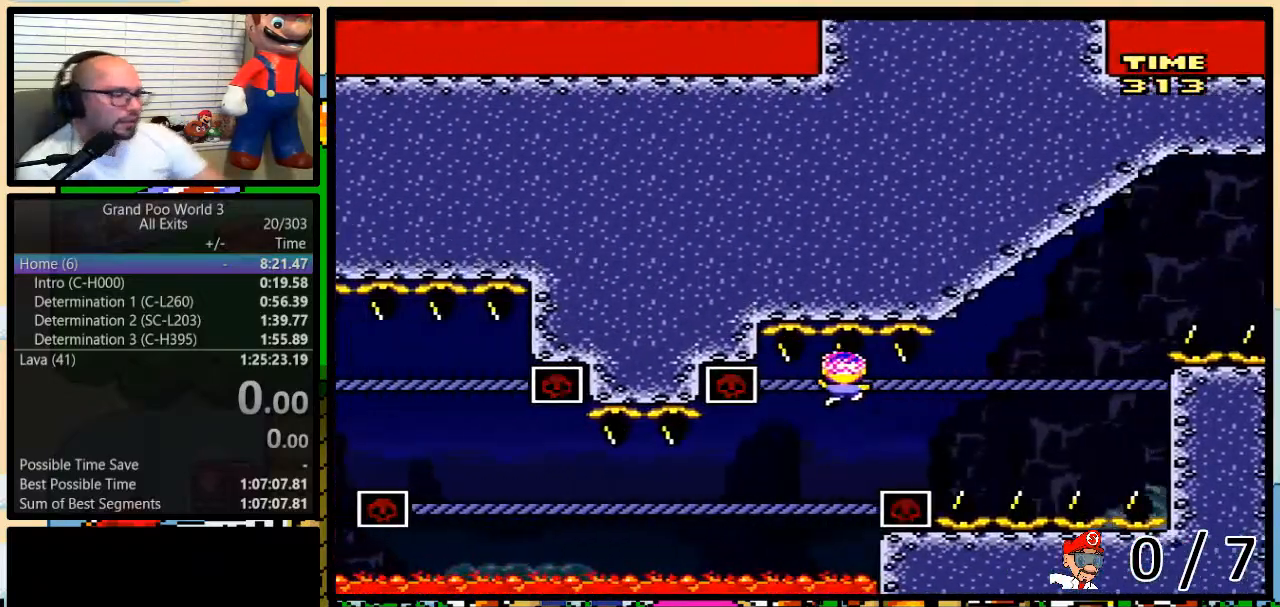
{"buttons": [], "events": [[50, "DPAD_UP", "up"]]}